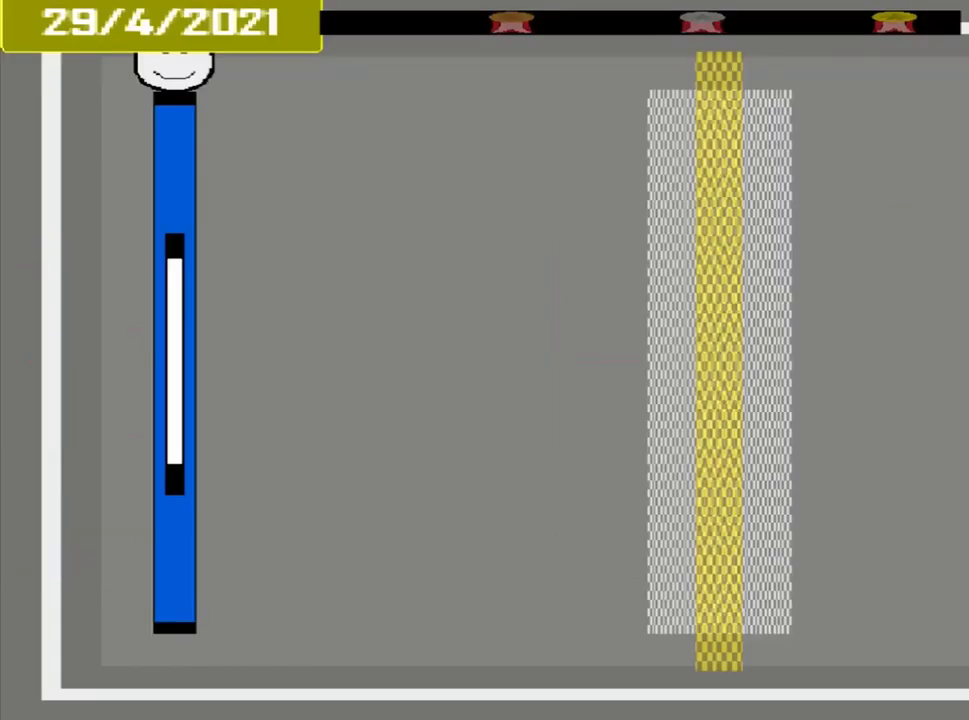
Gameplay with a controller (PlayStation layout); each line is a JSON object with the inputs held at the frame after it (dt_ms = milliseconds from this image to that frame). "events" lists button and stick changes between this image and that frame as [ms after this image, input, new state], when the widget could be followed in between. Not read: L2 L3 R2 R3 left_stick right_stick.
{"dt_ms": 500, "buttons": [], "events": []}
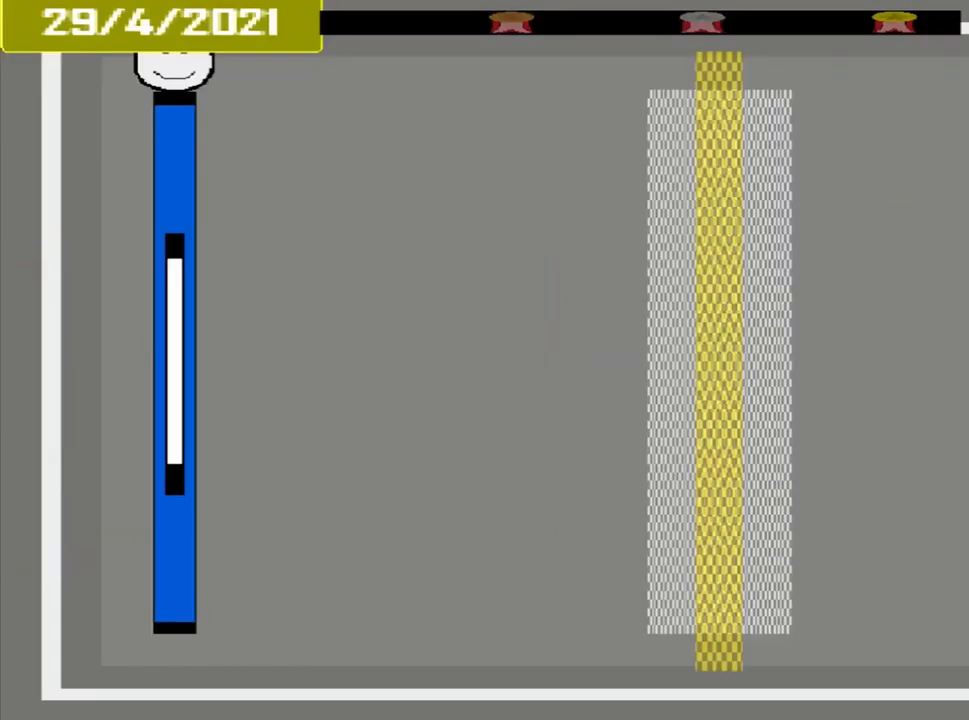
{"dt_ms": 500, "buttons": [], "events": []}
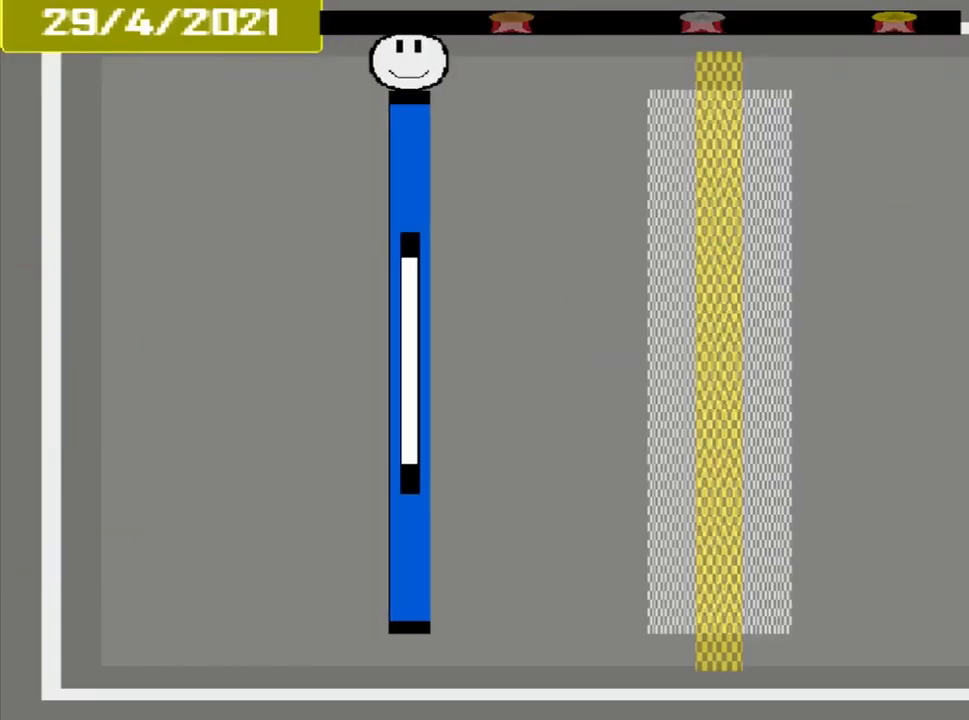
{"dt_ms": 500, "buttons": [], "events": []}
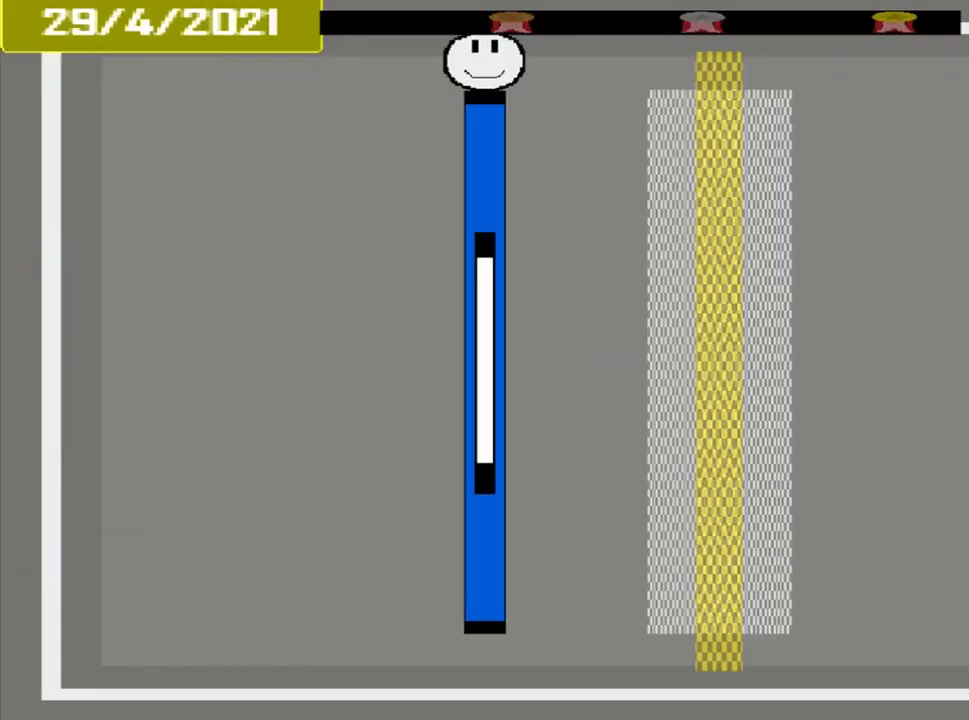
{"dt_ms": 500, "buttons": [], "events": []}
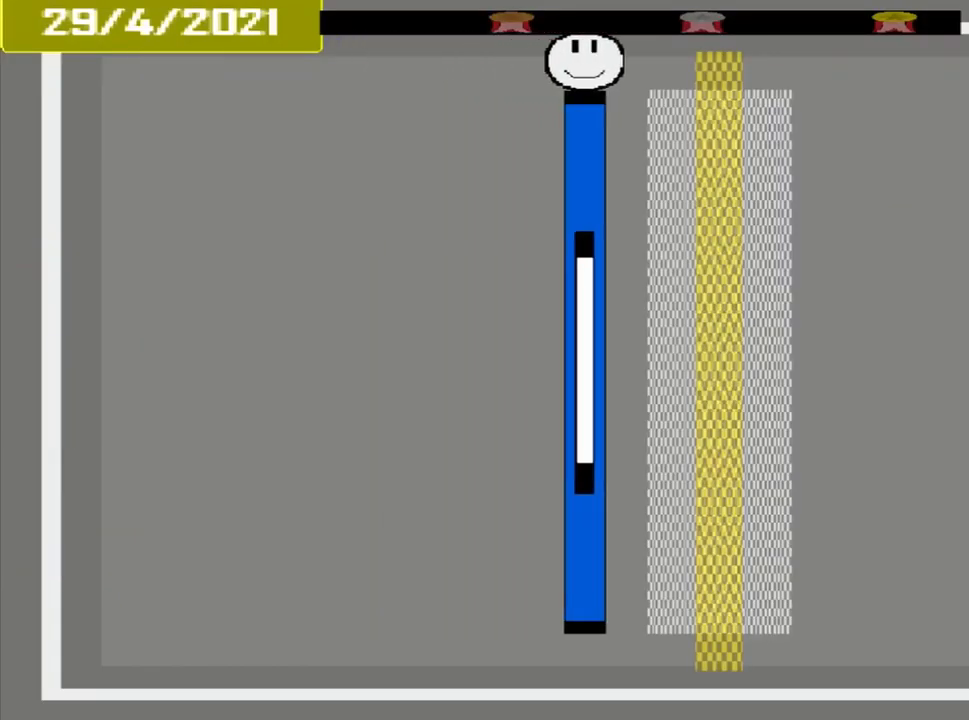
{"dt_ms": 500, "buttons": [], "events": []}
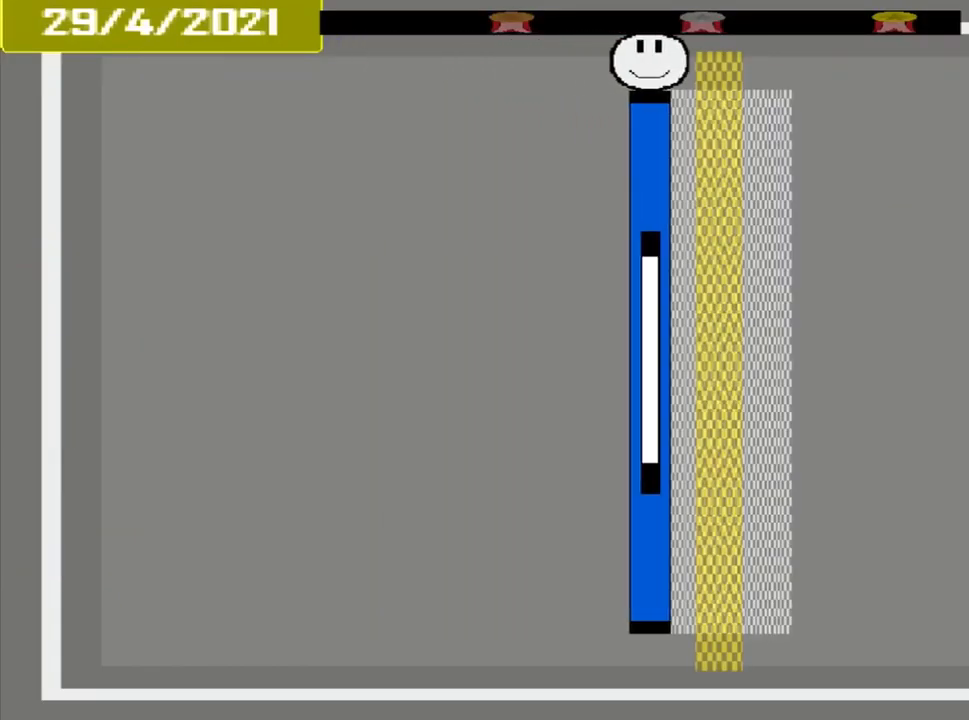
{"dt_ms": 500, "buttons": ["CROSS"], "events": [[500, "CROSS", "down"]]}
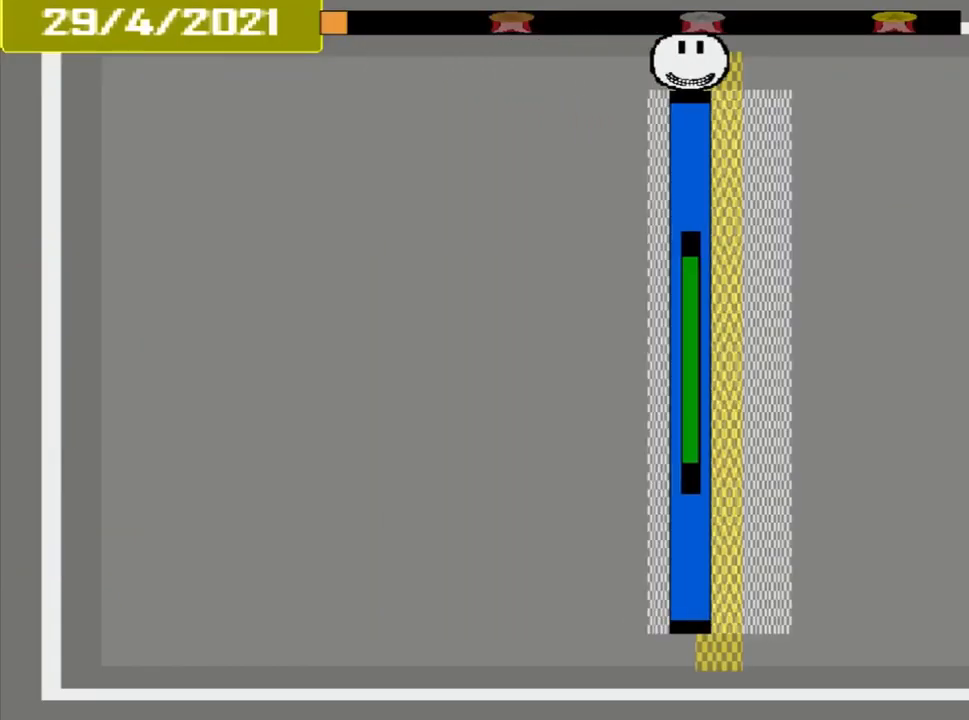
{"dt_ms": 459, "buttons": [], "events": [[459, "CROSS", "up"]]}
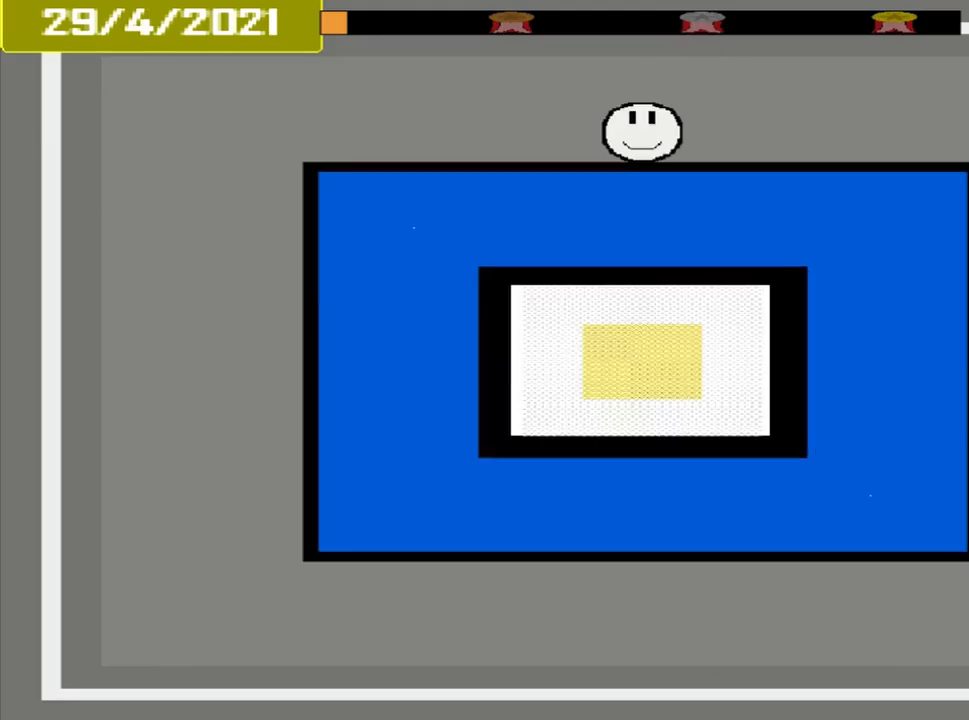
{"dt_ms": 500, "buttons": [], "events": []}
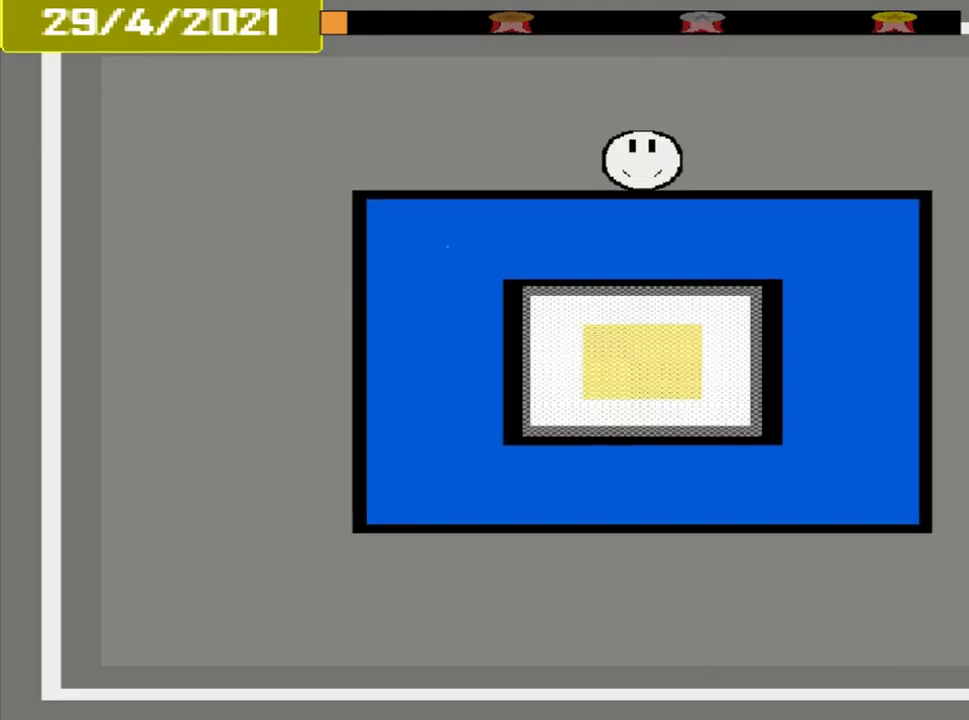
{"dt_ms": 500, "buttons": [], "events": []}
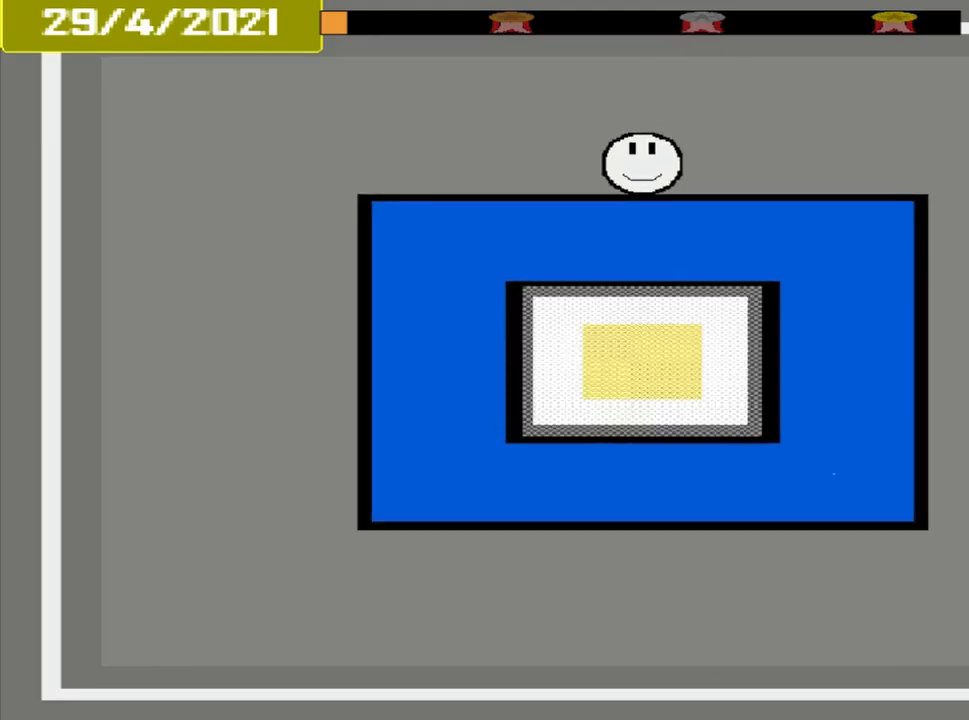
{"dt_ms": 500, "buttons": [], "events": []}
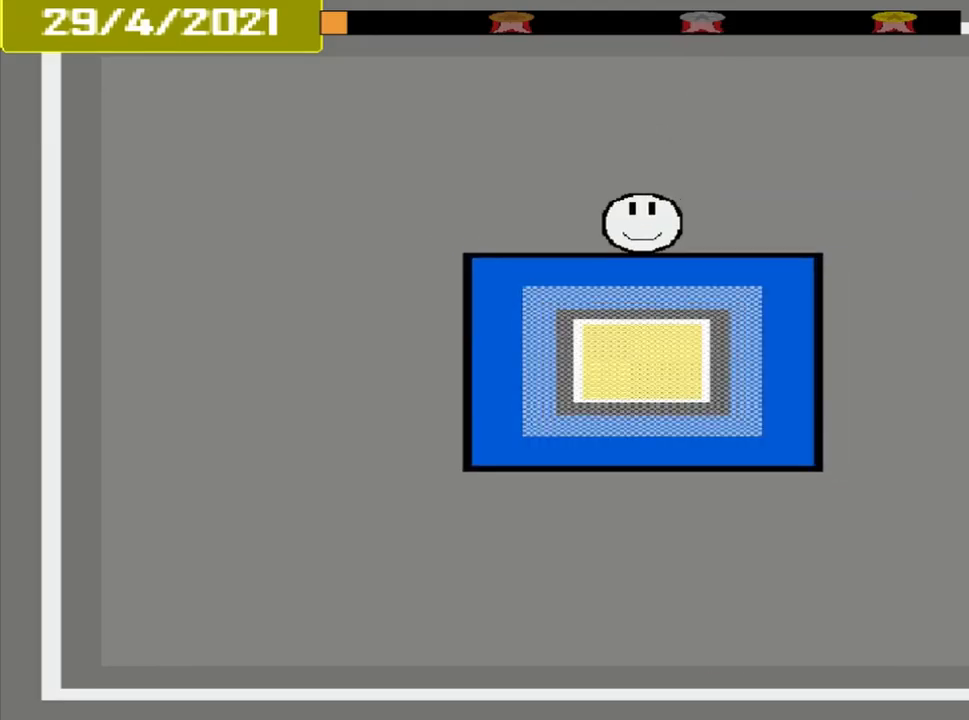
{"dt_ms": 500, "buttons": [], "events": []}
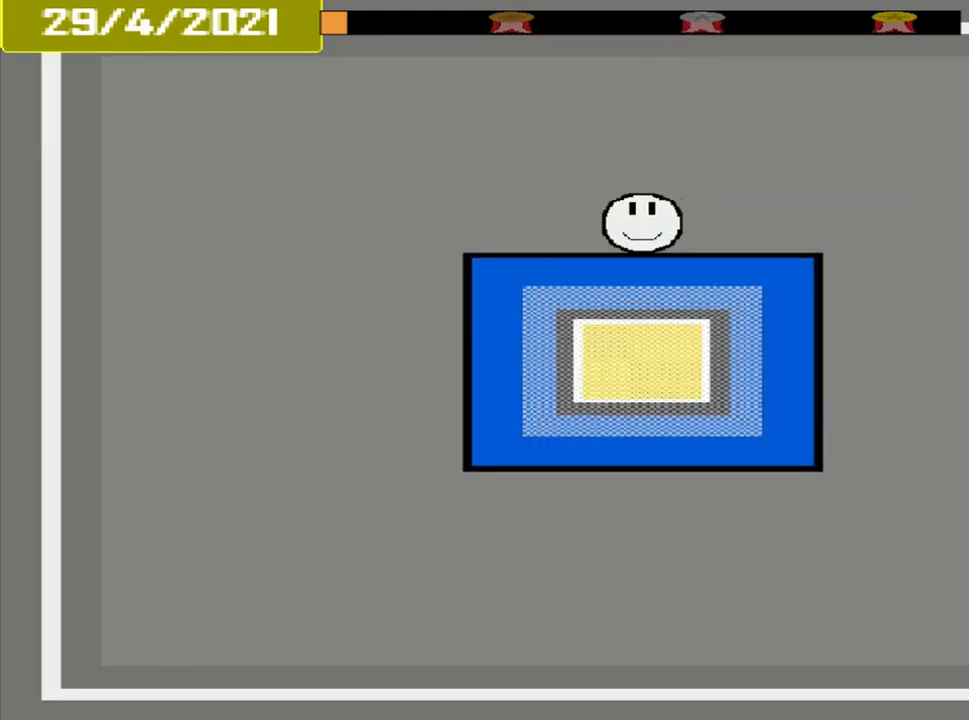
{"dt_ms": 500, "buttons": ["CROSS"], "events": [[84, "CROSS", "down"]]}
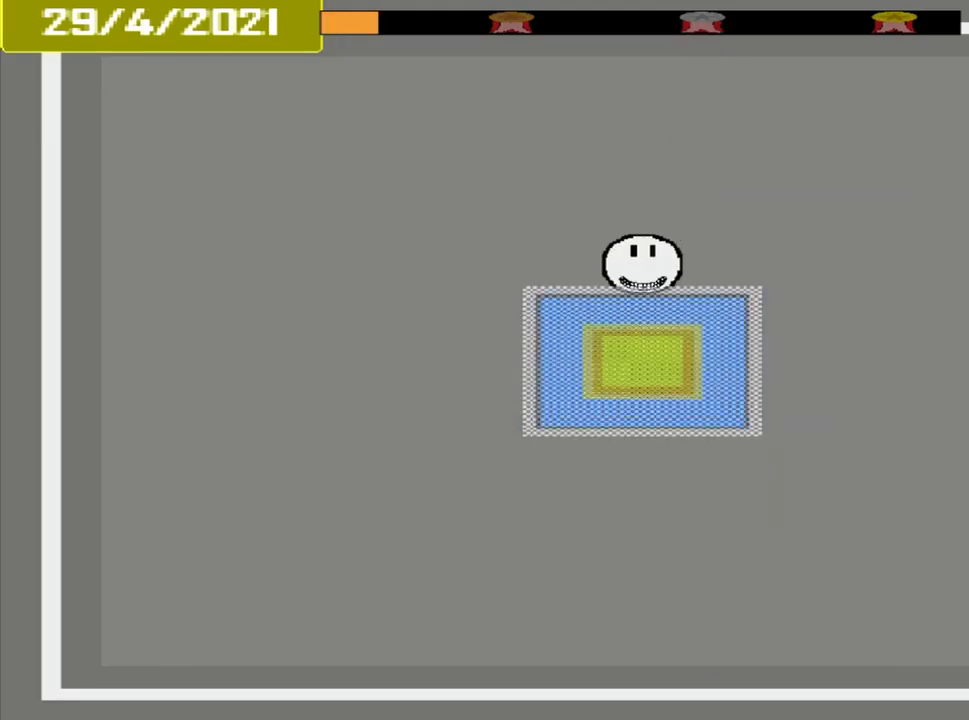
{"dt_ms": 500, "buttons": [], "events": [[167, "CROSS", "up"]]}
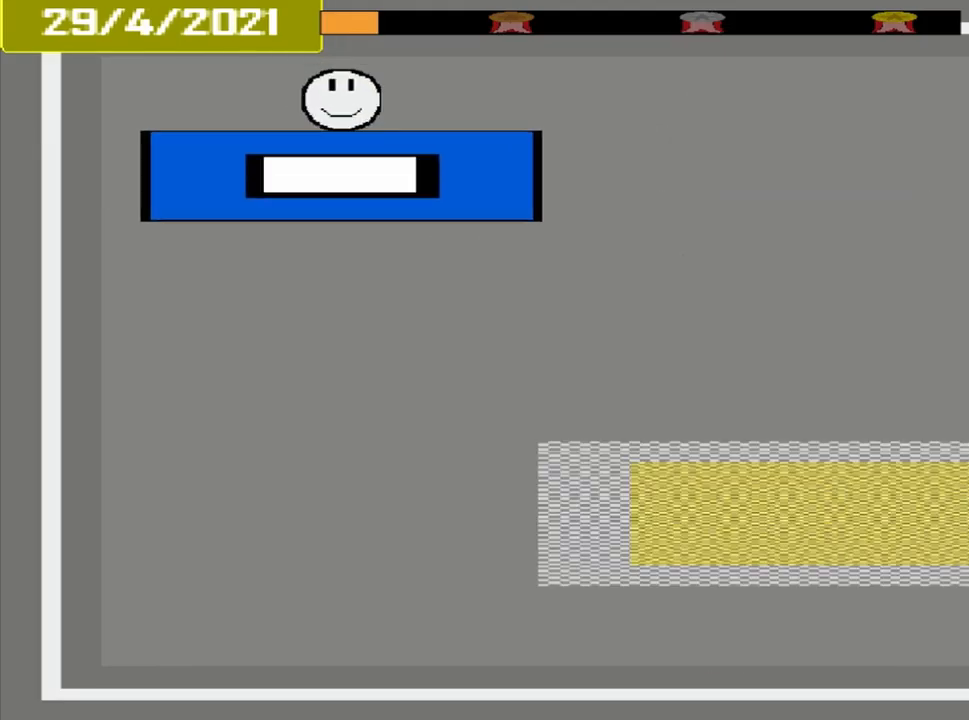
{"dt_ms": 500, "buttons": [], "events": []}
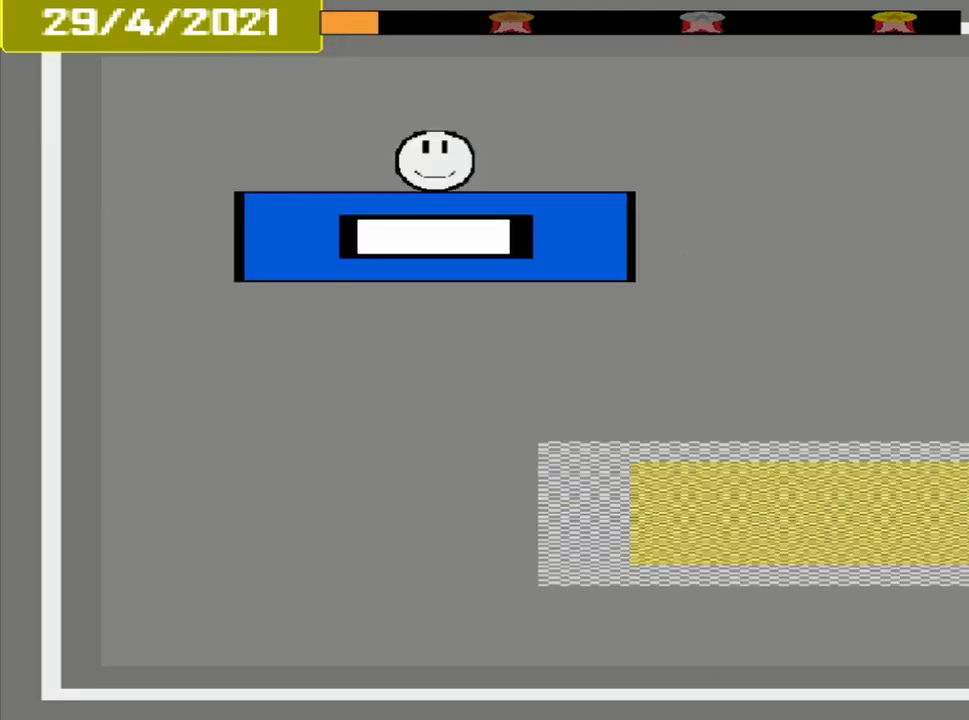
{"dt_ms": 500, "buttons": [], "events": []}
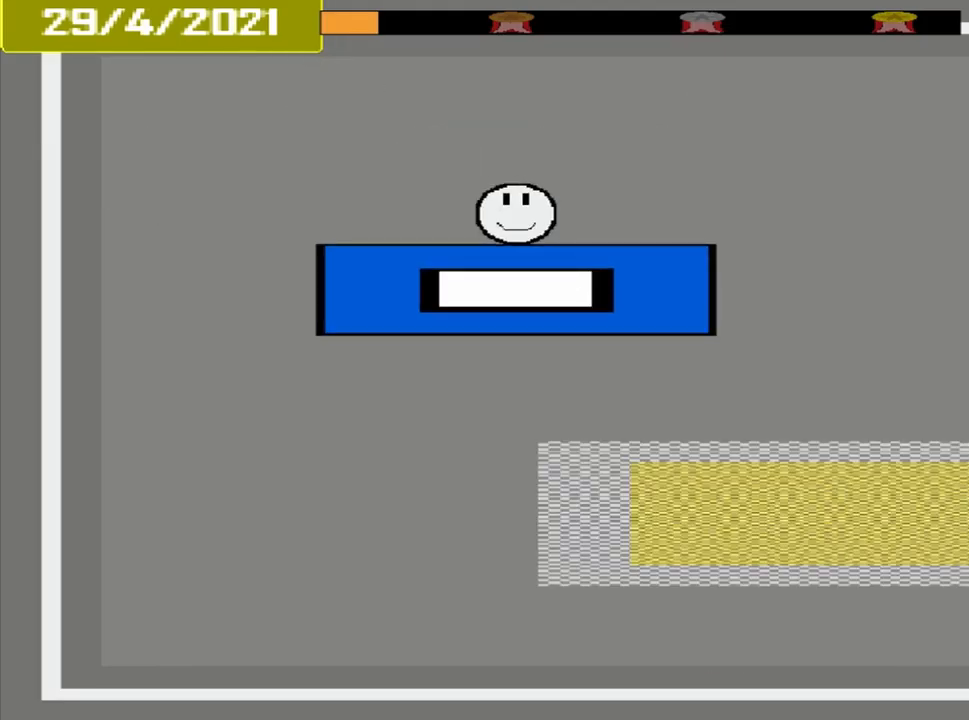
{"dt_ms": 500, "buttons": [], "events": []}
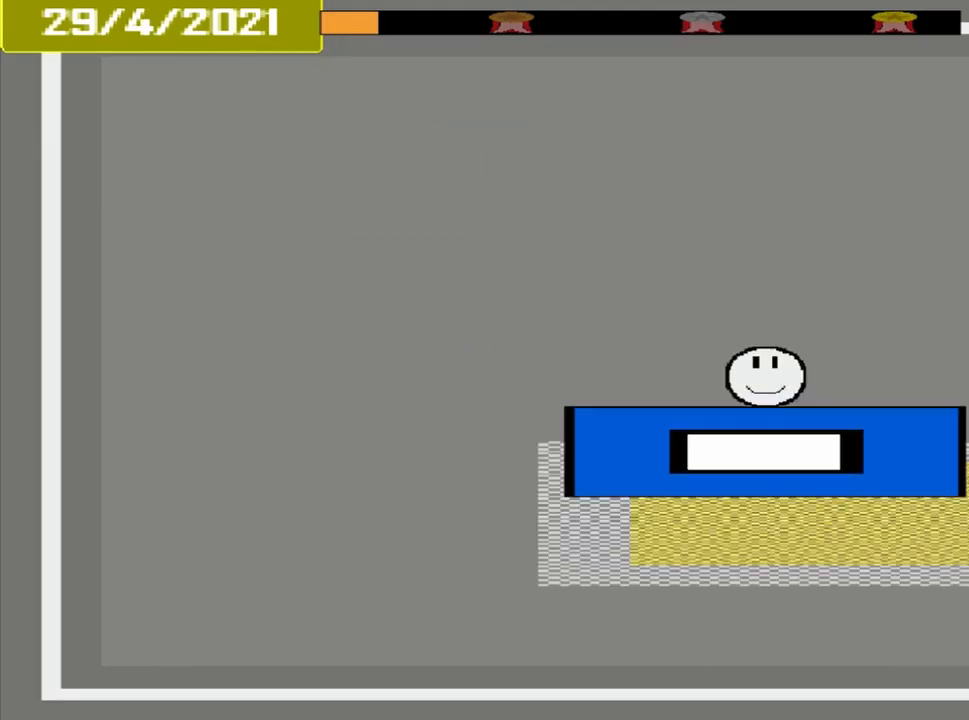
{"dt_ms": 500, "buttons": ["CROSS"], "events": [[250, "CROSS", "down"]]}
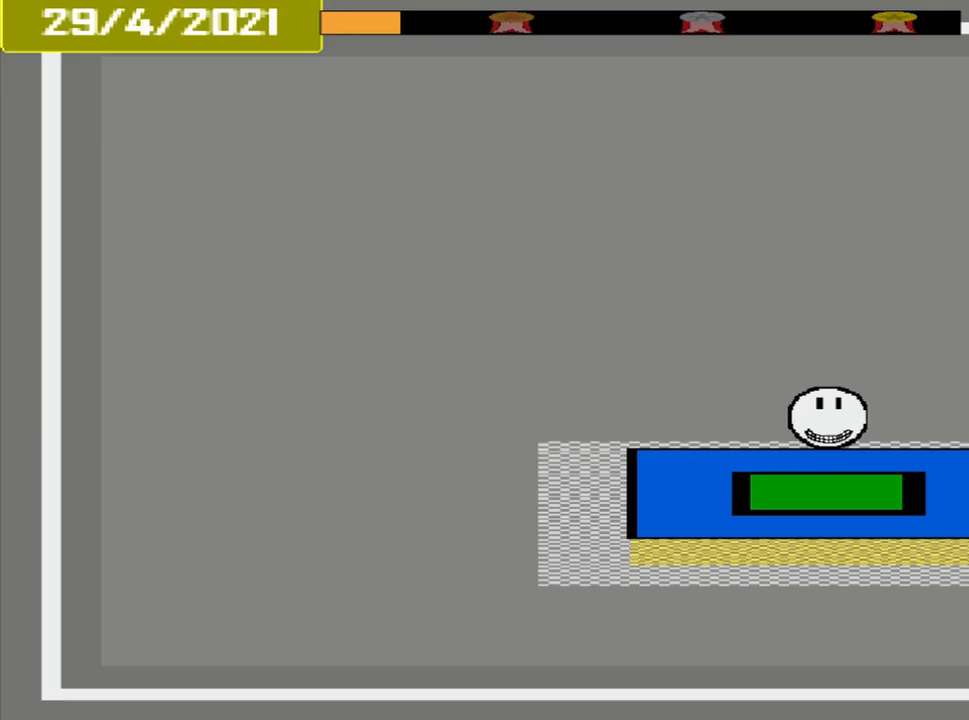
{"dt_ms": 1000, "buttons": ["CROSS"]}
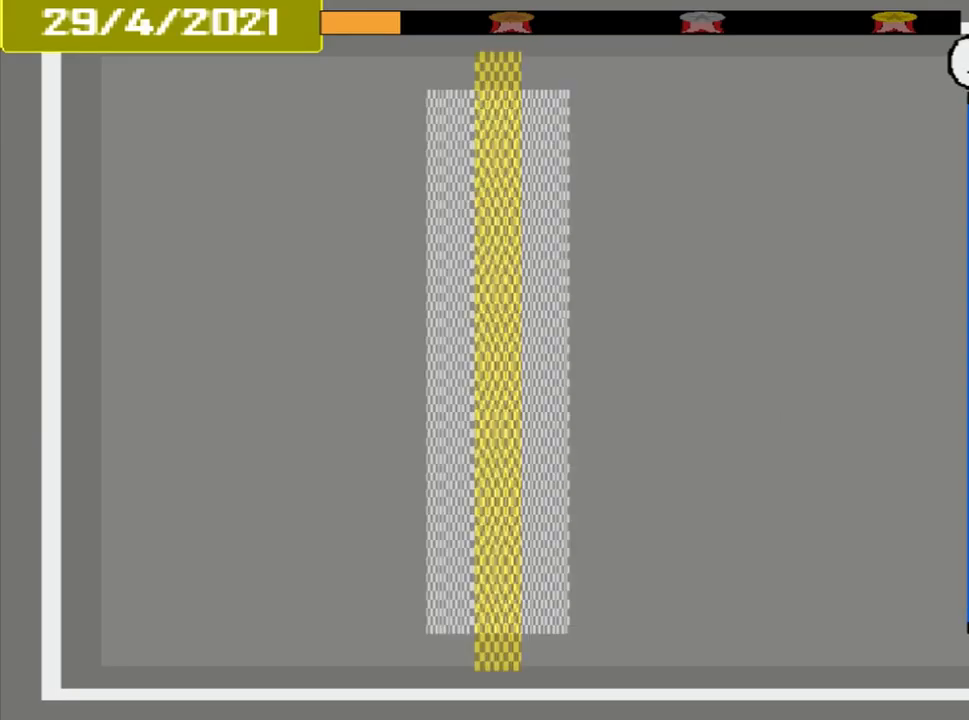
{"dt_ms": 500, "buttons": ["CROSS"], "events": []}
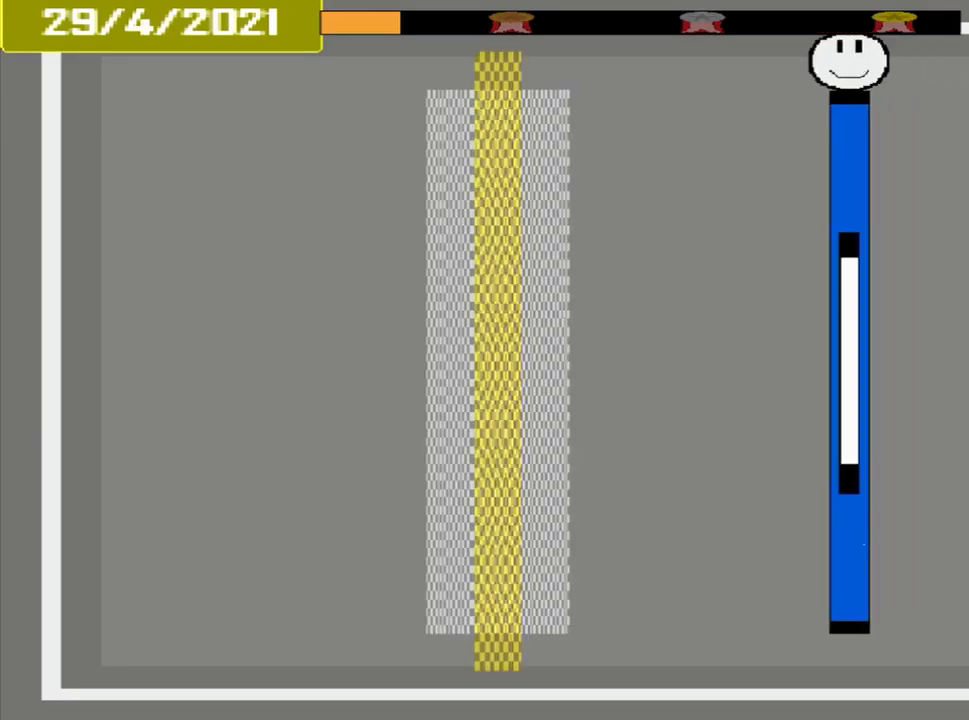
{"dt_ms": 500, "buttons": ["CROSS"], "events": []}
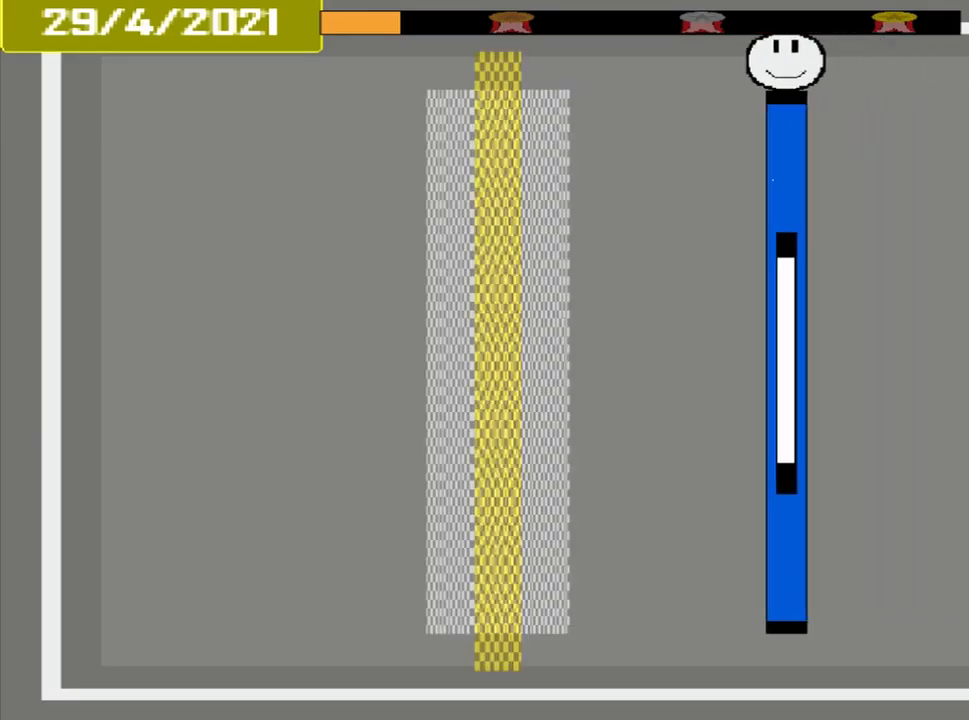
{"dt_ms": 500, "buttons": ["CROSS"], "events": []}
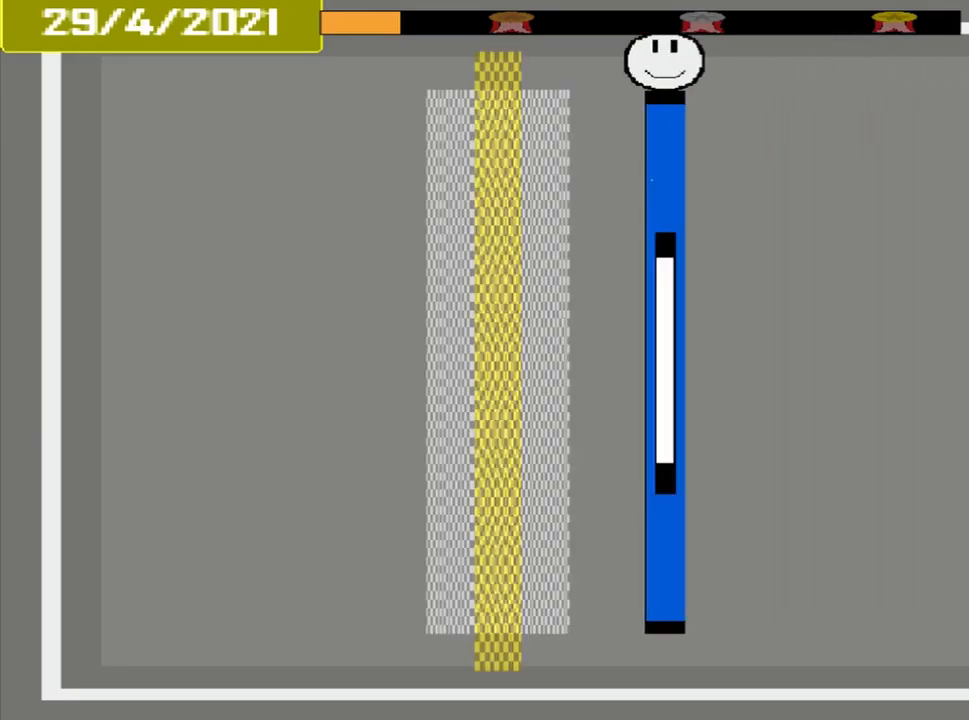
{"dt_ms": 500, "buttons": ["CROSS"], "events": []}
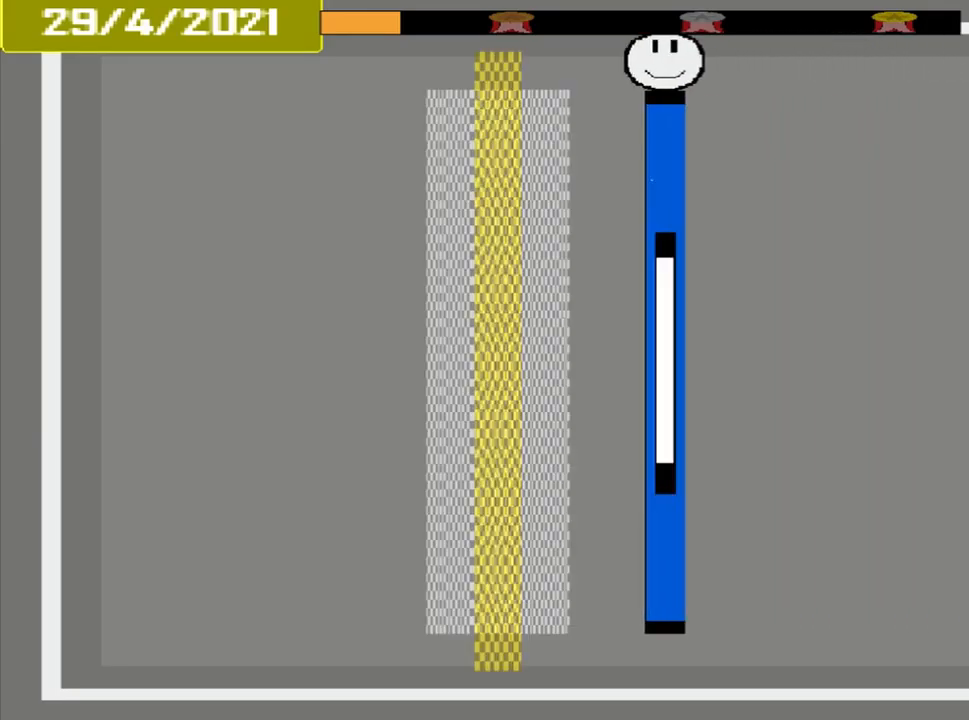
{"dt_ms": 500, "buttons": ["CROSS"], "events": []}
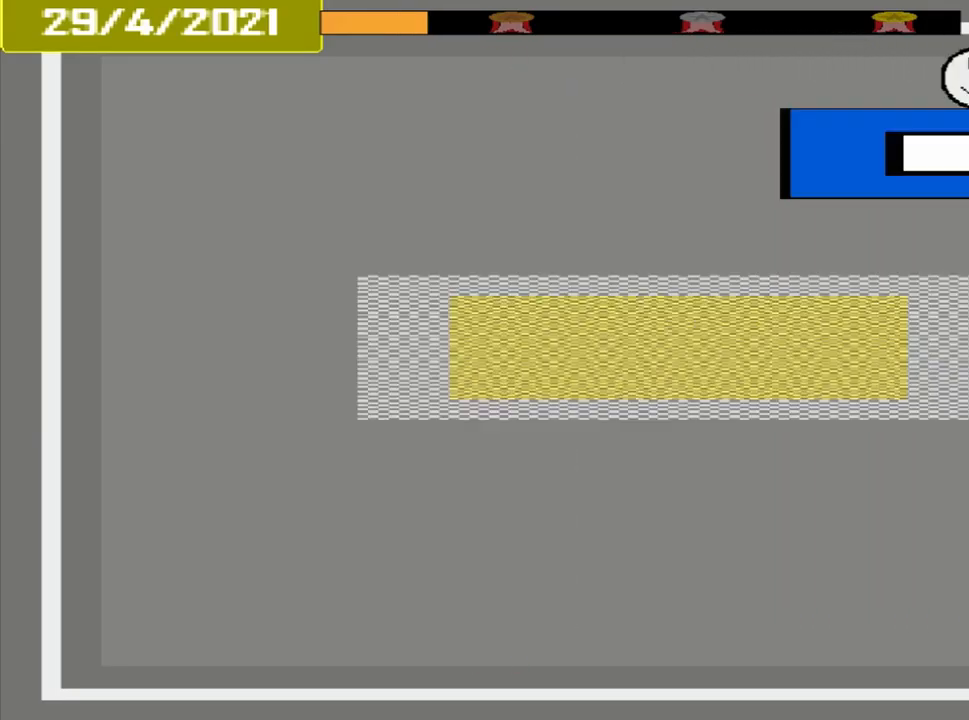
{"dt_ms": 500, "buttons": [], "events": [[42, "CROSS", "up"], [125, "DPAD_DOWN", "down"], [250, "DPAD_DOWN", "up"]]}
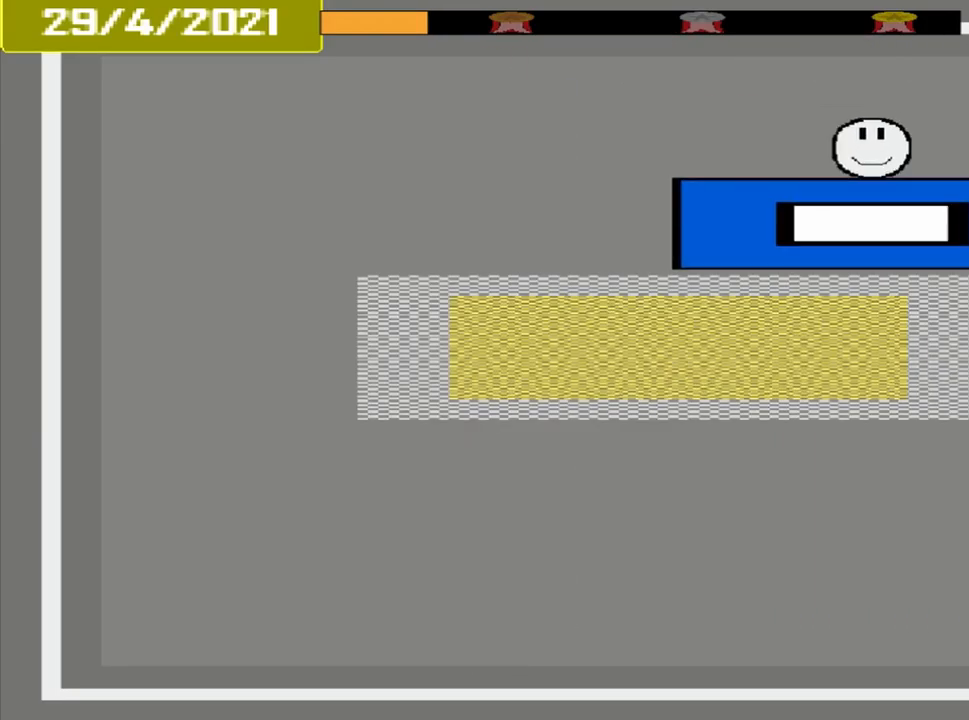
{"dt_ms": 500, "buttons": [], "events": []}